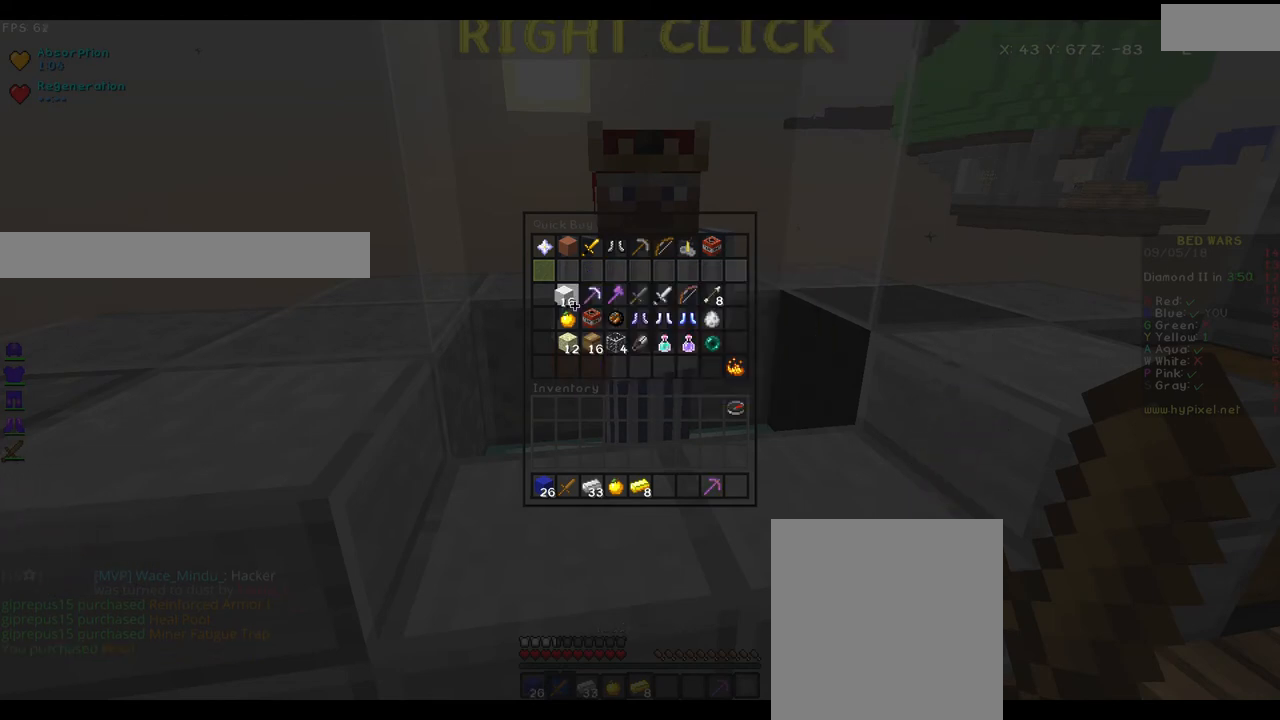
Gameplay with keyboard and mouse; each line is a JSON object with the keys and mouse buttons held at the frame after it. "events" lists presses ("down") and releases ("up") of "a", "d", "s", "w", "mouse_left" and "mouse_right" between this image and that frame as [ms after this image, input, new state], when the widget could be followed in between. "mouse_left", "mouse_right" = the "left", "right" buttons of the "mouse" list. No other keys are recorded. Fast repeated clicks can show as one long hold. Mouse movement is not recorded.
{"keys": [], "mouse": [], "events": []}
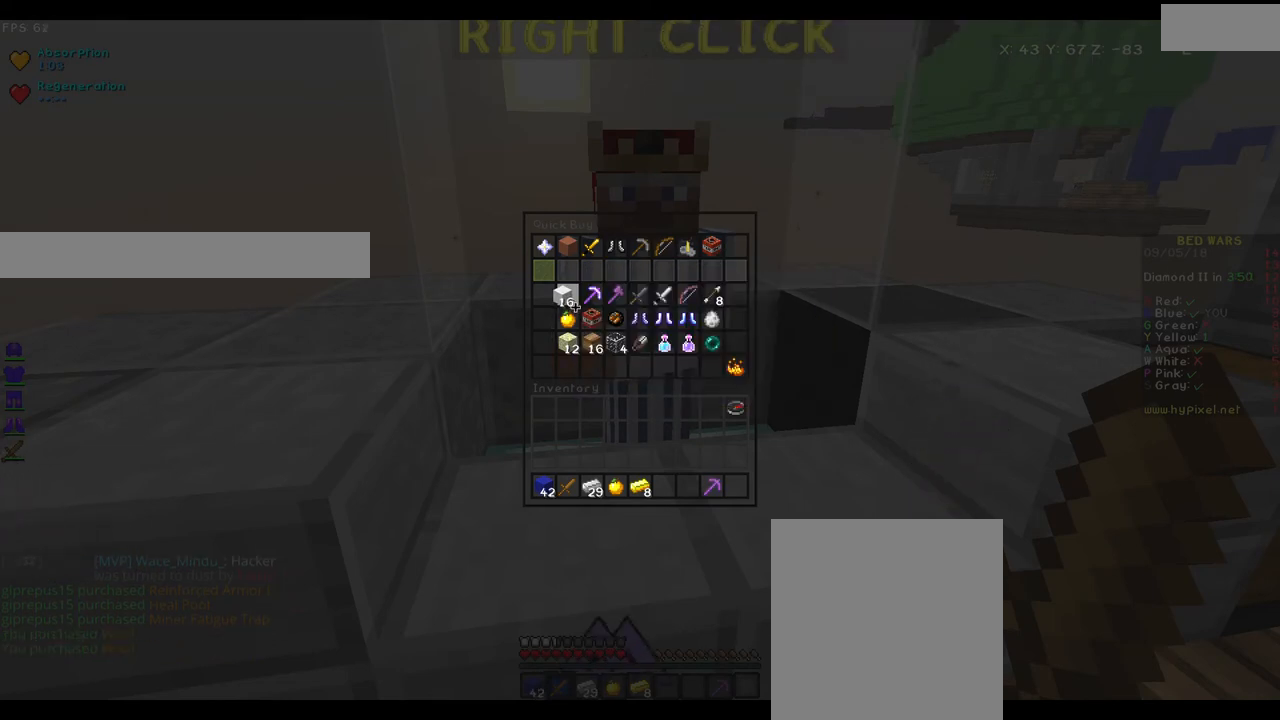
{"keys": [], "mouse": [], "events": []}
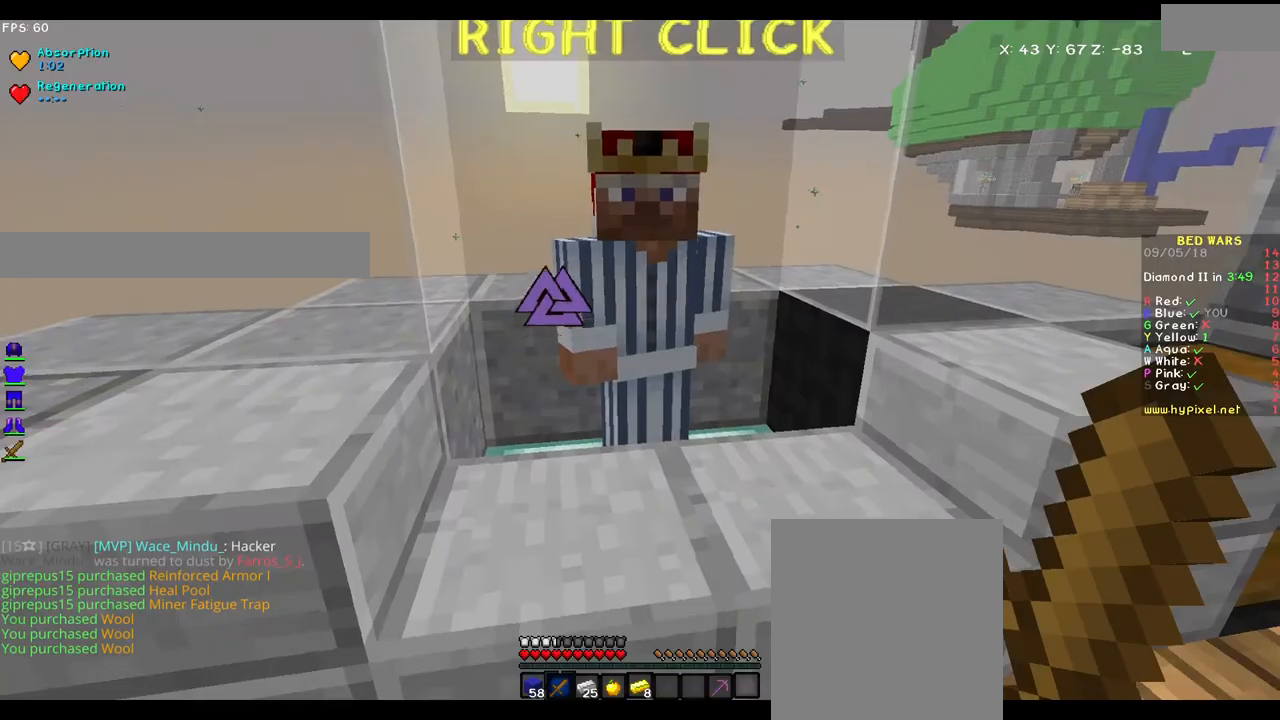
{"keys": ["d", "w"], "mouse": [], "events": [[167, "w", "down"], [433, "d", "down"]]}
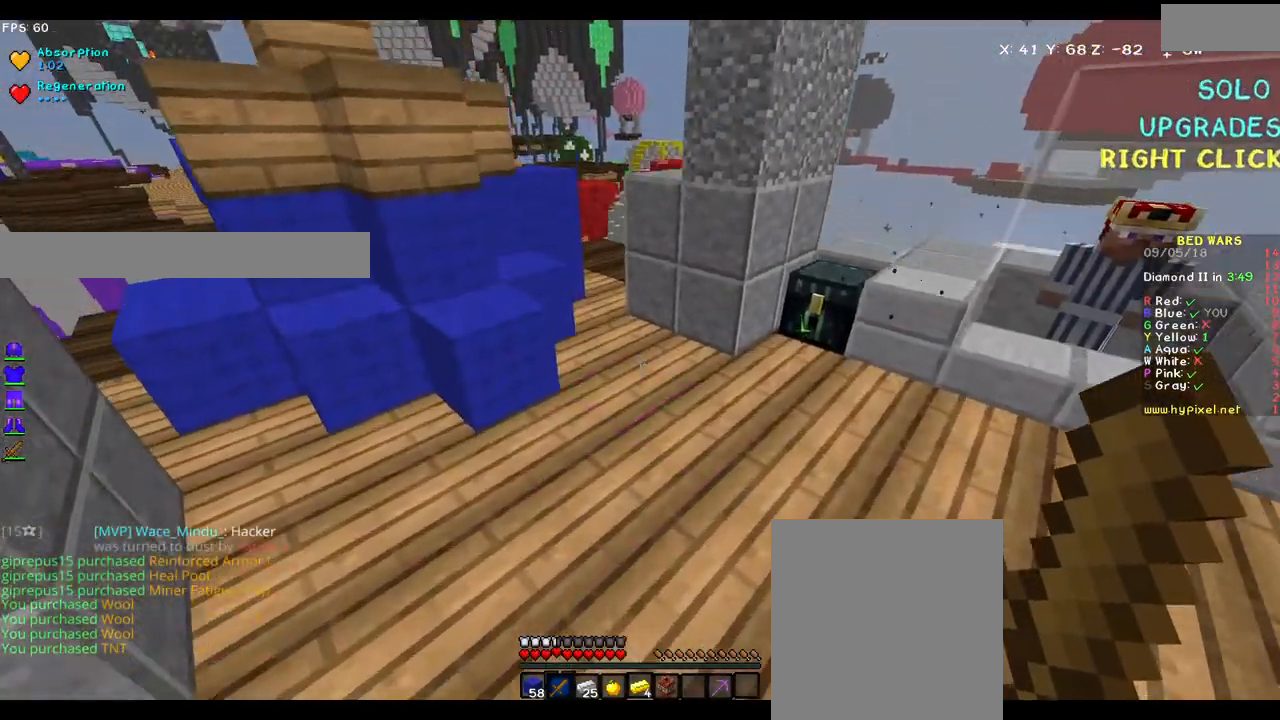
{"keys": ["a", "w"], "mouse": [], "events": [[300, "mouse_left", "down"], [333, "mouse_left", "up"], [383, "mouse_right", "down"], [450, "mouse_right", "up"], [500, "a", "down"], [500, "d", "up"]]}